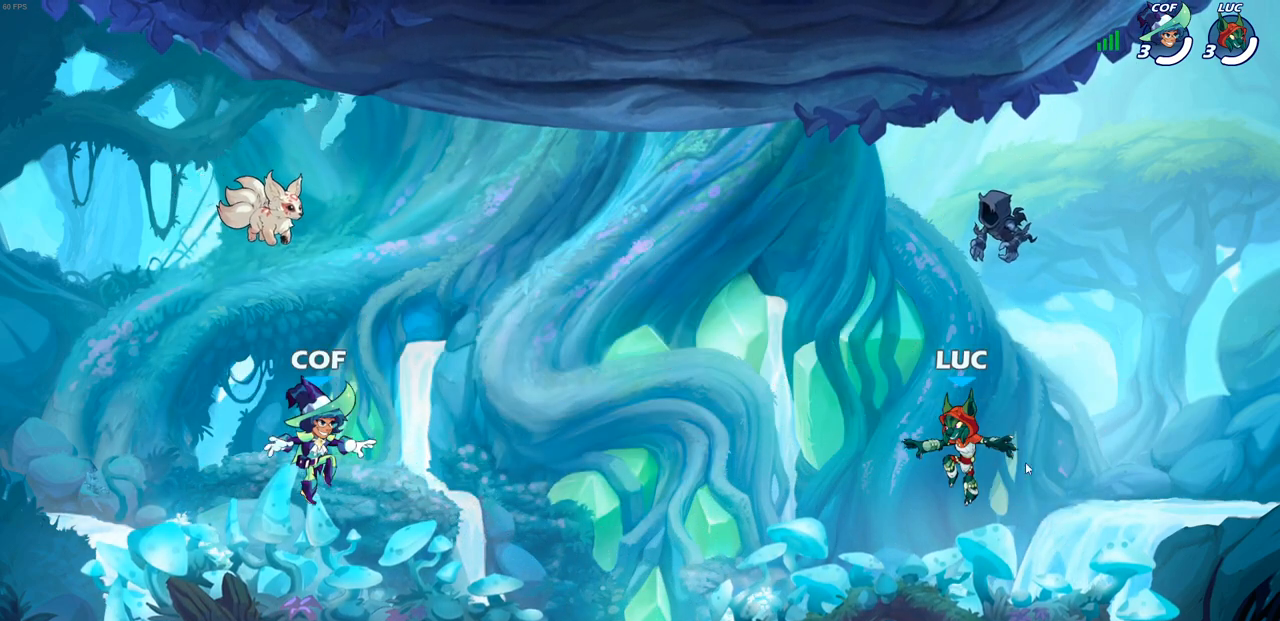
Gameplay with a controller (PlayStation layout); each line is a JSON object with the inputs held at the frame after it. "events" lists button and stick changes between this image and that frame as [ms after this image, input, new state], when the widget could be followed in between. Not read: R3.
{"buttons": ["SELECT"], "left_stick": "center", "right_stick": "center", "events": [[183, "SELECT", "down"]]}
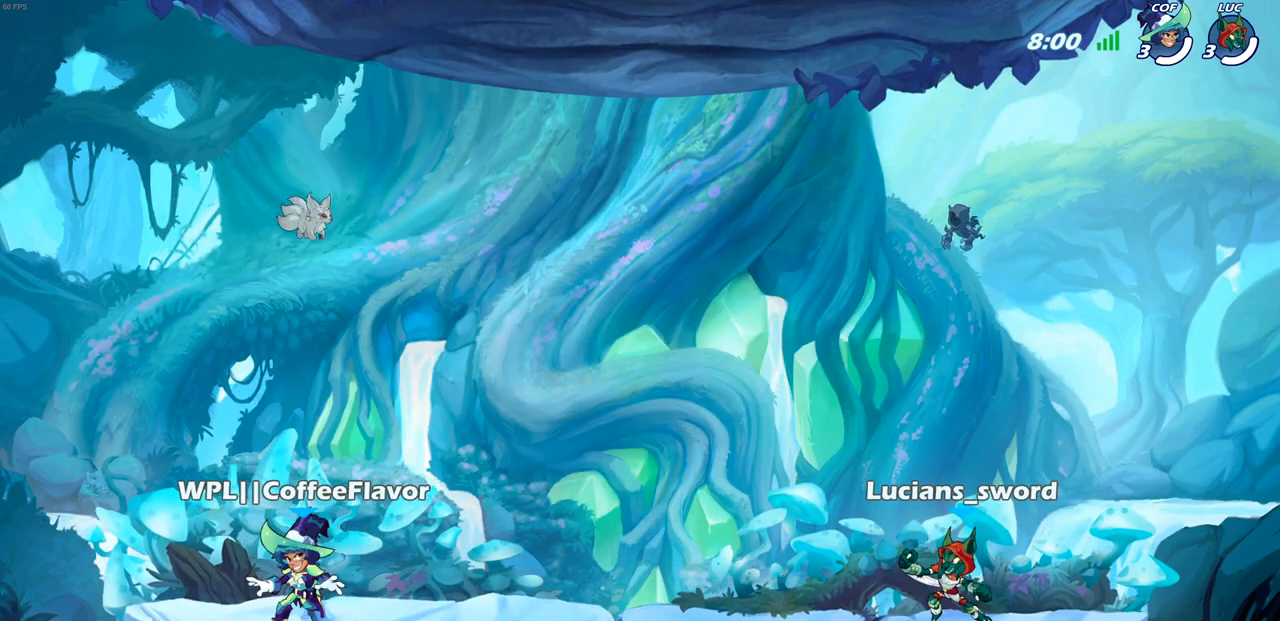
{"buttons": ["SELECT"], "left_stick": "center", "right_stick": "center", "events": []}
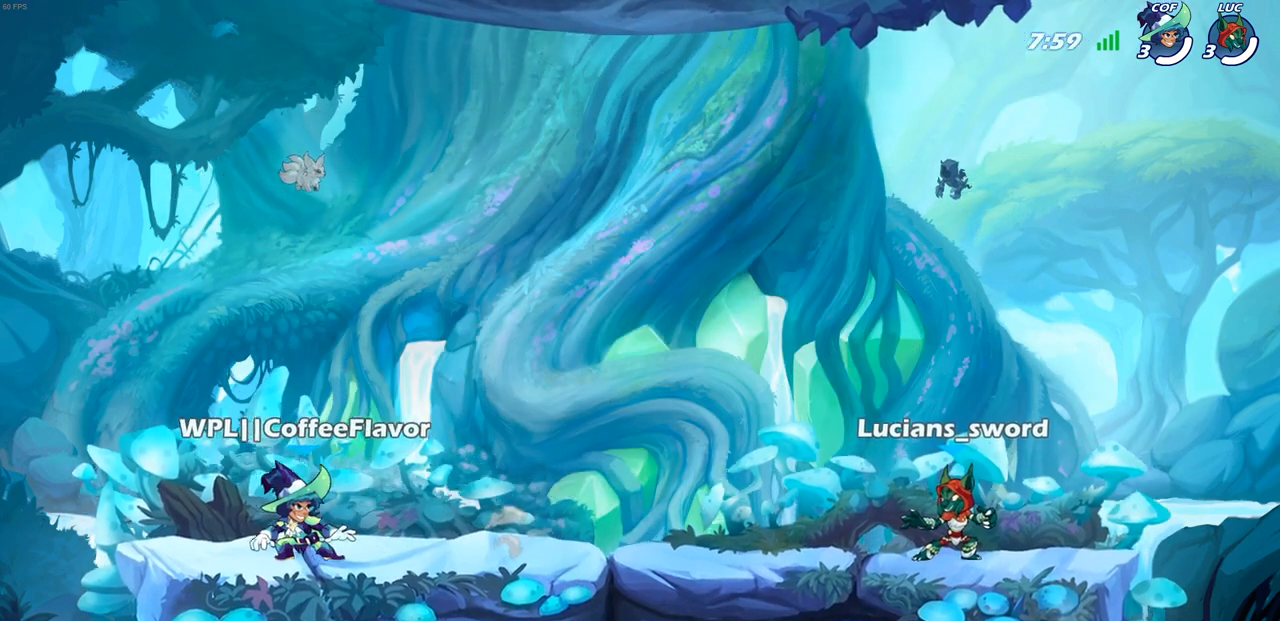
{"buttons": ["SELECT"], "left_stick": "center", "right_stick": "center", "events": []}
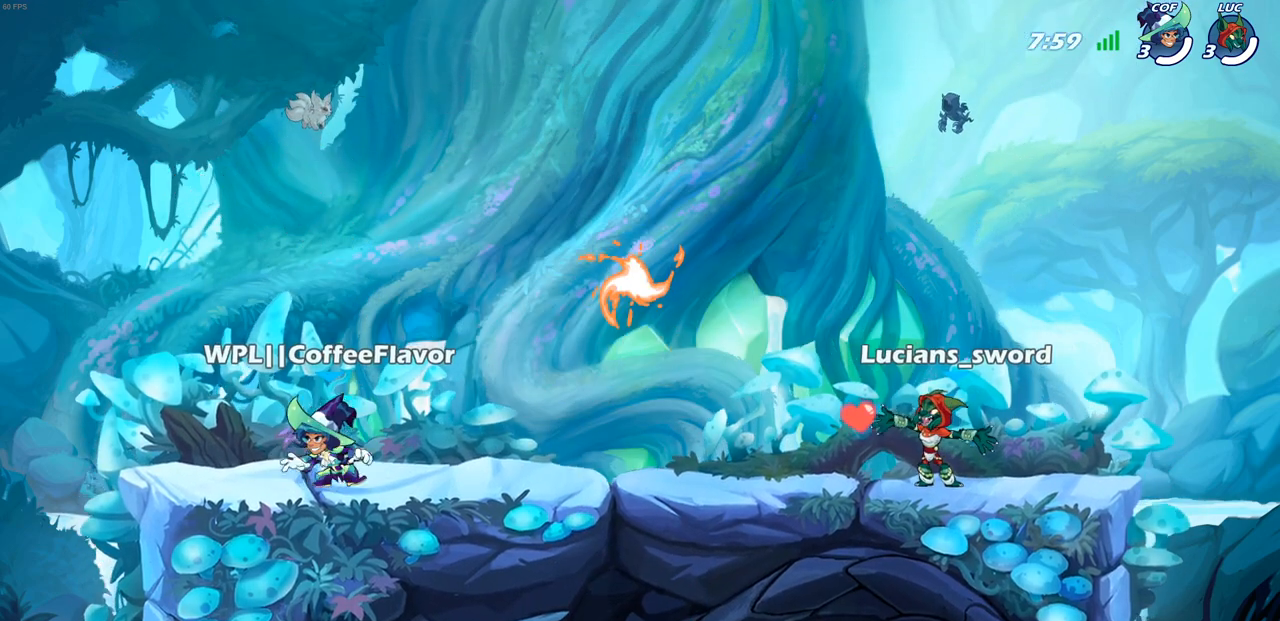
{"buttons": [], "left_stick": "up-left", "right_stick": "center", "events": [[17, "SELECT", "up"], [417, "left_stick", "up-left"]]}
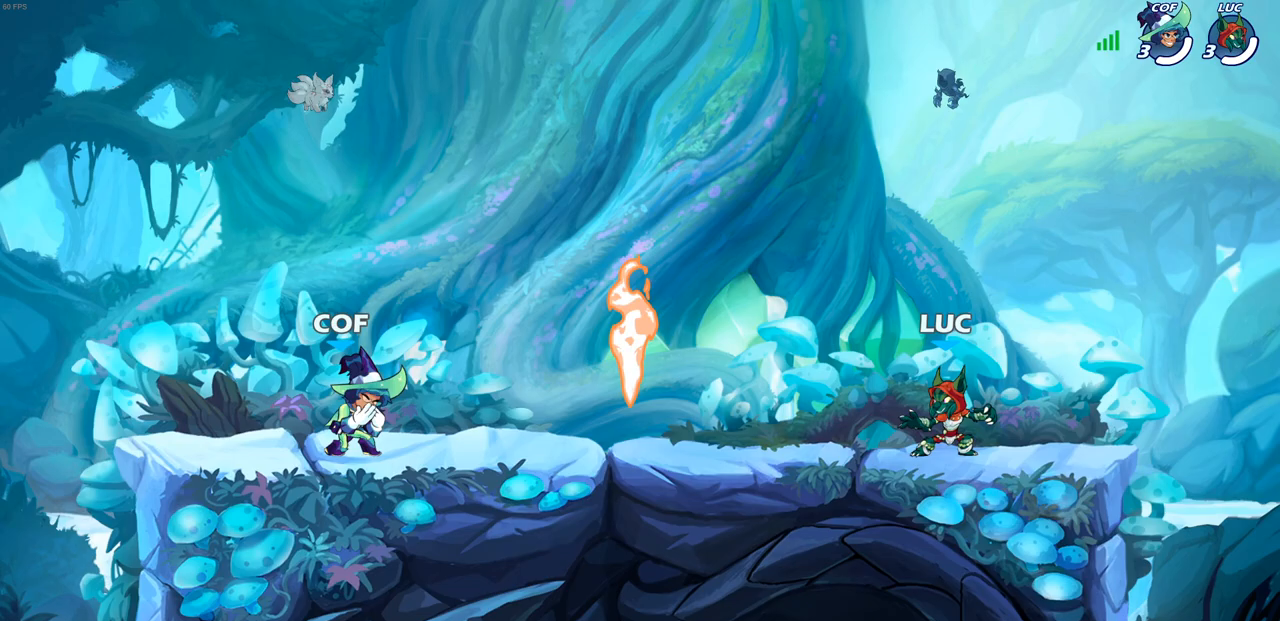
{"buttons": [], "left_stick": "right", "right_stick": "center", "events": [[33, "R2", "down"], [83, "CROSS", "down"], [150, "R1", "down"], [167, "left_stick", "down-left"], [217, "R1", "up"], [217, "R2", "up"], [233, "CROSS", "up"], [383, "R1", "down"], [400, "left_stick", "down-right"], [483, "R1", "up"], [500, "left_stick", "right"]]}
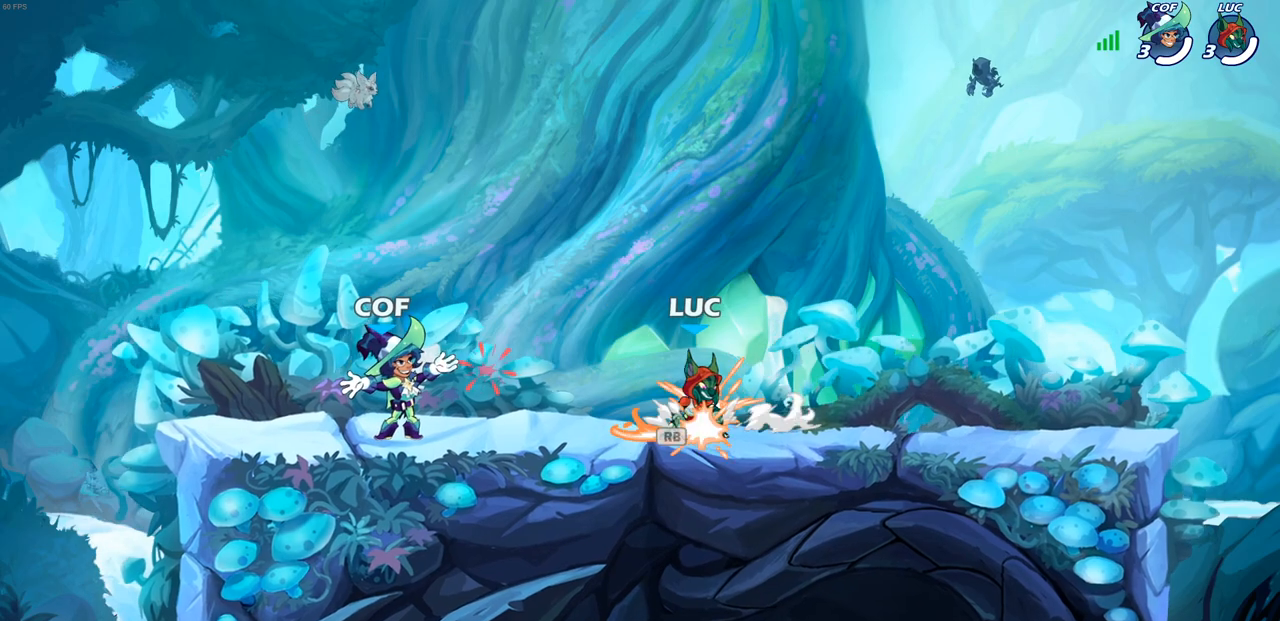
{"buttons": [], "left_stick": "left", "right_stick": "center", "events": [[33, "R2", "down"], [67, "CROSS", "down"], [133, "R1", "down"], [200, "CROSS", "up"], [217, "R1", "up"], [217, "R2", "up"], [233, "left_stick", "down"], [283, "left_stick", "down-left"], [450, "left_stick", "left"]]}
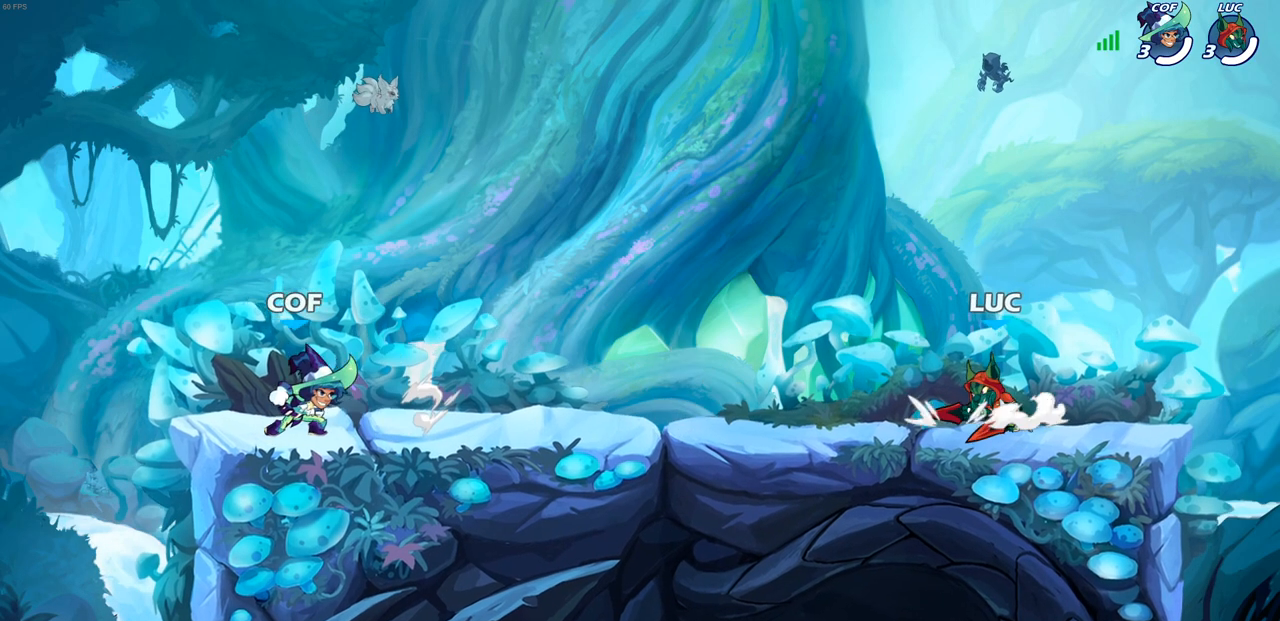
{"buttons": ["R2"], "left_stick": "left", "right_stick": "center", "events": [[33, "R2", "down"], [83, "CROSS", "down"], [133, "R1", "down"], [167, "left_stick", "down-left"], [183, "CROSS", "up"], [200, "R1", "up"], [200, "R2", "up"], [433, "left_stick", "left"], [483, "R2", "down"]]}
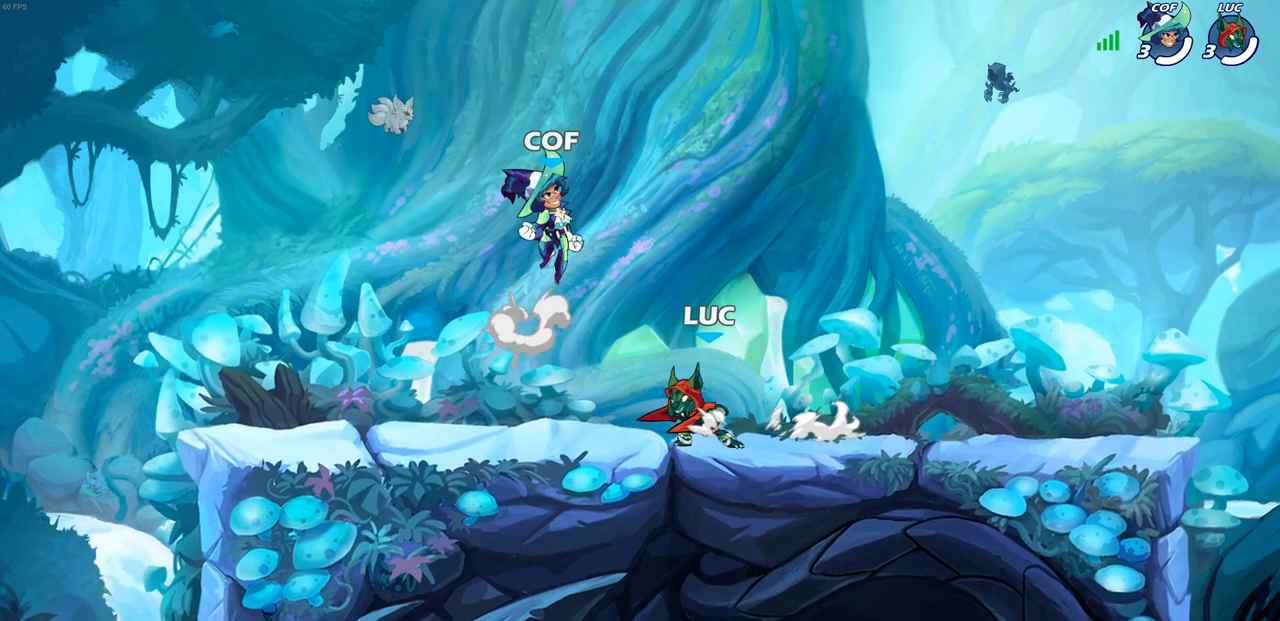
{"buttons": [], "left_stick": "down", "right_stick": "center", "events": [[17, "CROSS", "down"], [117, "CROSS", "up"], [117, "R2", "up"], [217, "CROSS", "down"], [333, "CROSS", "up"], [333, "left_stick", "up-right"], [450, "left_stick", "down-right"], [500, "left_stick", "down"]]}
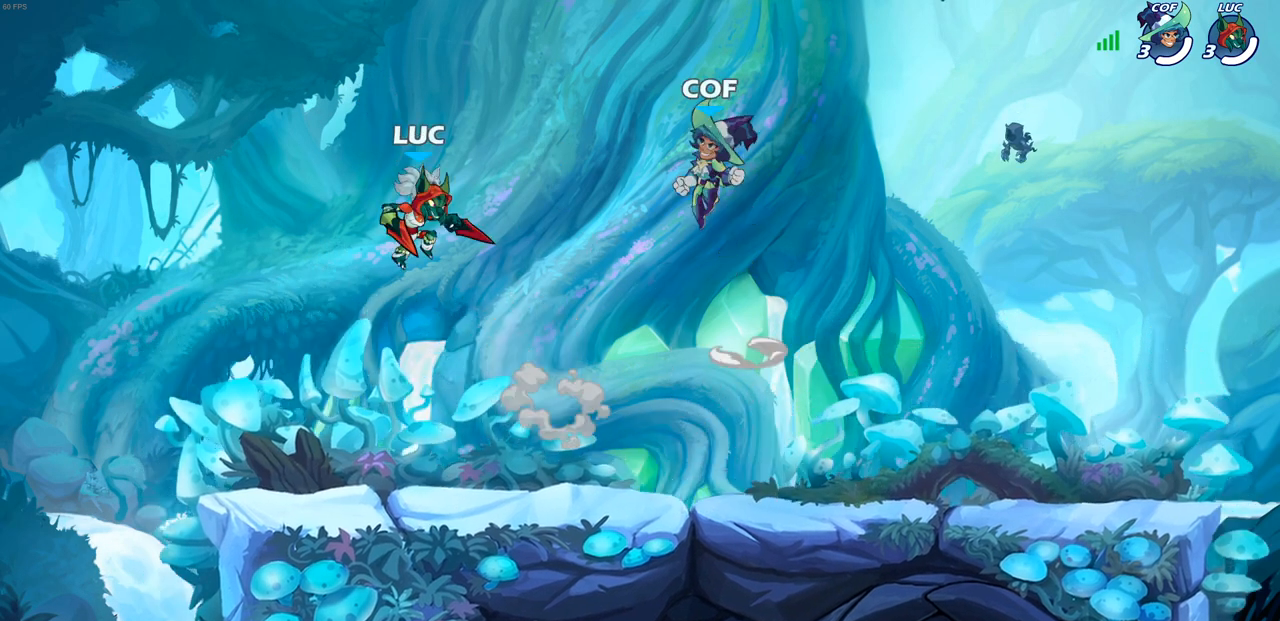
{"buttons": ["CROSS"], "left_stick": "up-right", "right_stick": "center", "events": [[100, "left_stick", "down-left"], [333, "left_stick", "left"], [467, "CROSS", "down"], [500, "left_stick", "up-right"]]}
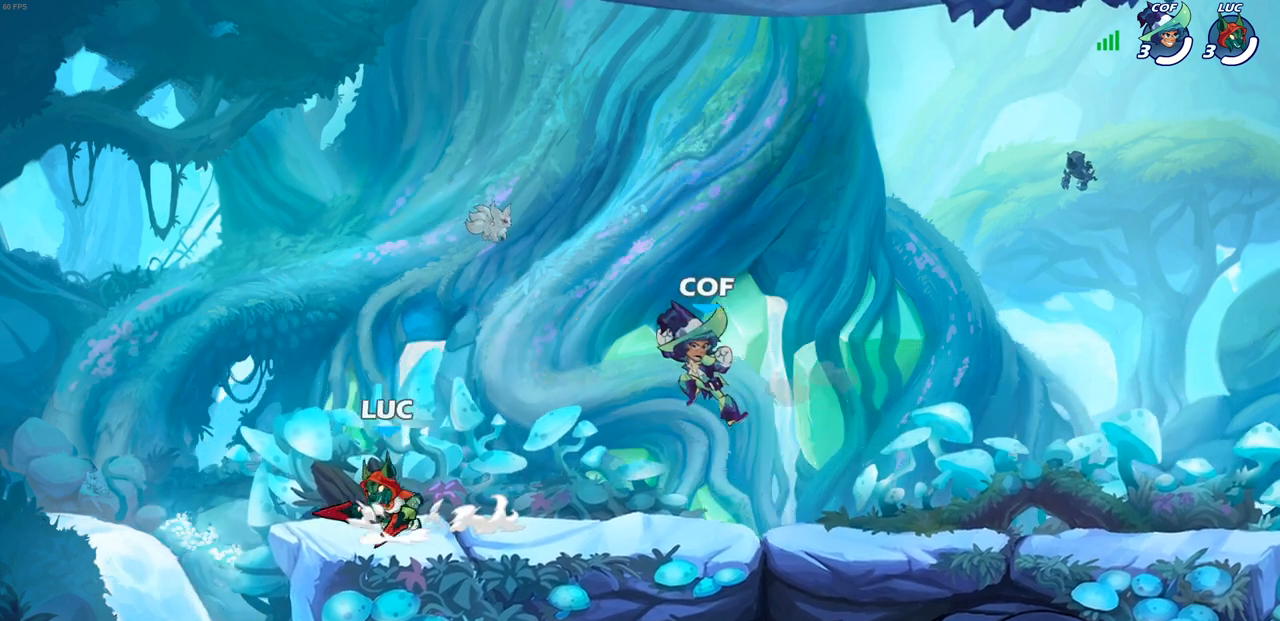
{"buttons": [], "left_stick": "down-right", "right_stick": "center", "events": [[100, "CROSS", "up"], [167, "left_stick", "right"], [317, "left_stick", "down"], [483, "left_stick", "down-right"]]}
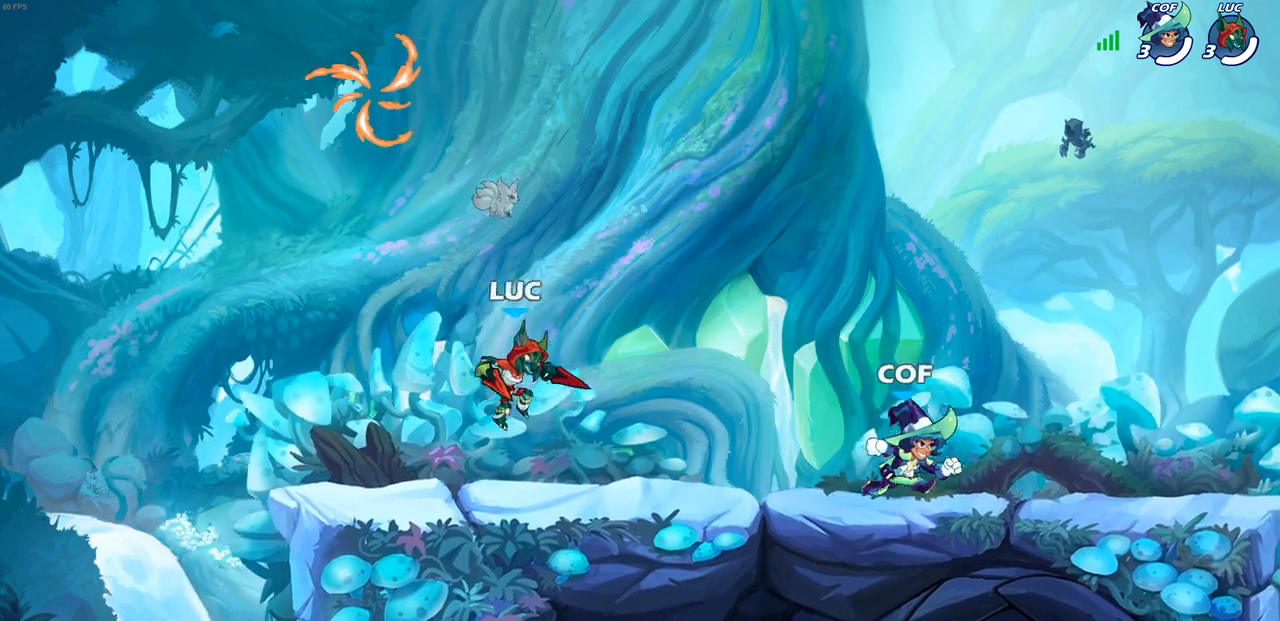
{"buttons": ["CROSS"], "left_stick": "up-left", "right_stick": "center", "events": [[100, "left_stick", "right"], [167, "R1", "down"], [167, "R2", "down"], [200, "CROSS", "down"], [300, "R1", "up"], [300, "R2", "up"], [333, "CROSS", "up"], [417, "CROSS", "down"], [417, "left_stick", "up-left"]]}
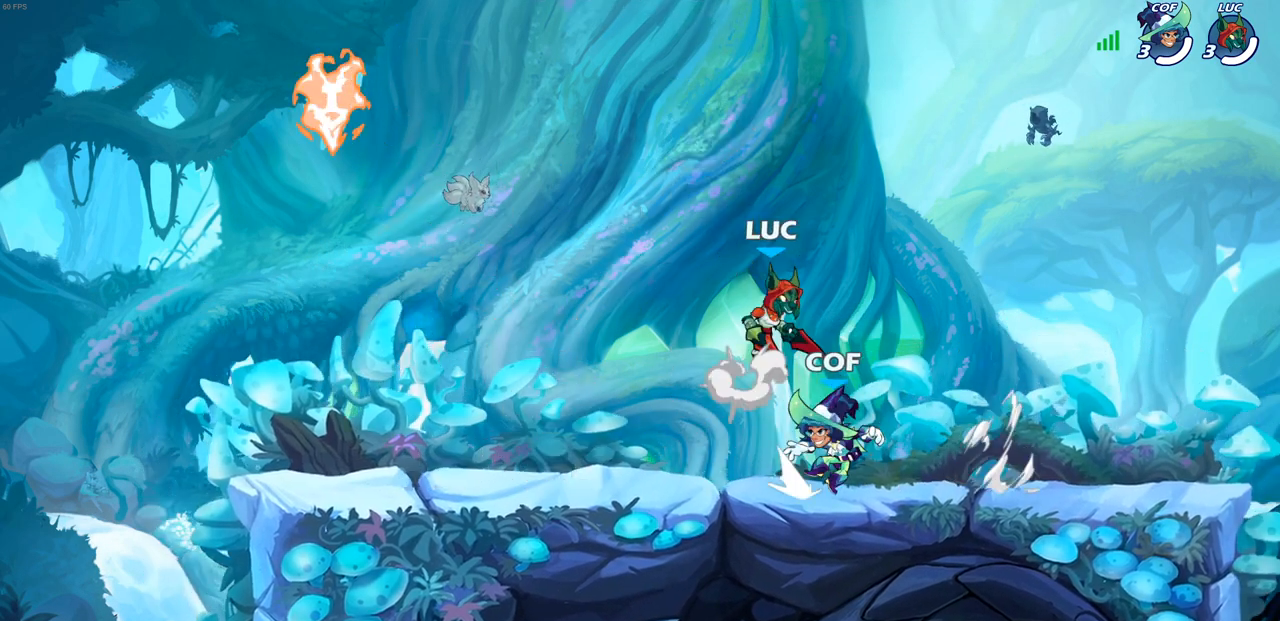
{"buttons": [], "left_stick": "down-left", "right_stick": "center", "events": [[67, "CROSS", "up"], [117, "left_stick", "down-left"]]}
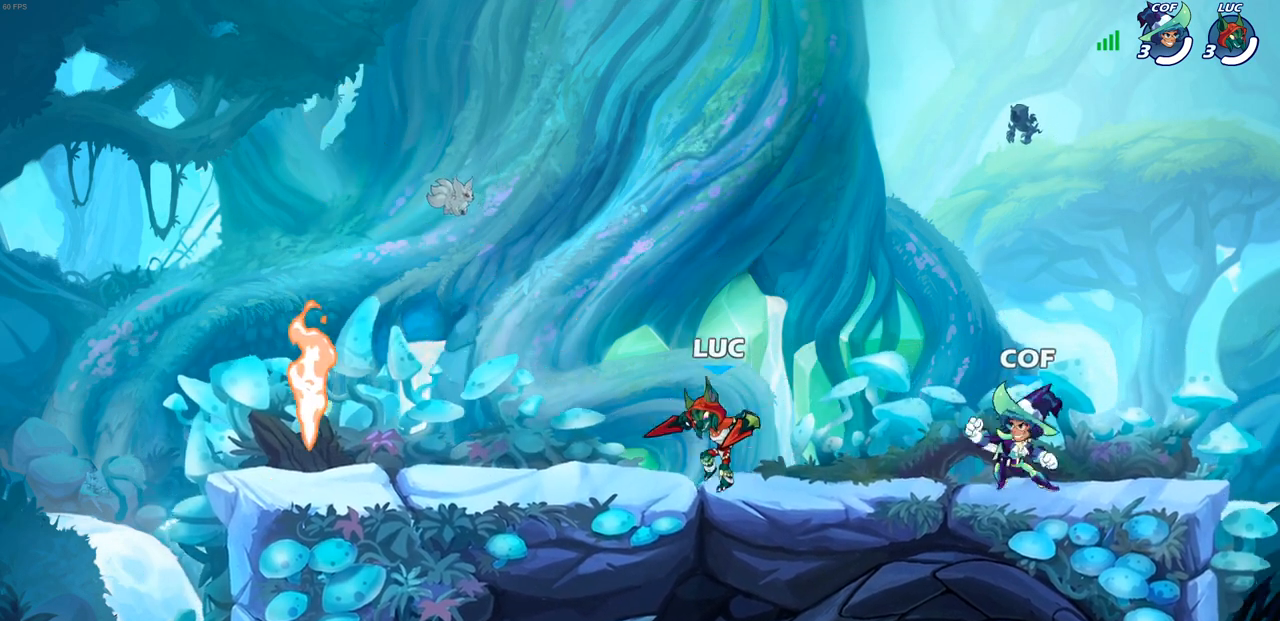
{"buttons": [], "left_stick": "down-left", "right_stick": "center", "events": [[67, "CROSS", "down"], [150, "left_stick", "up-right"], [200, "CROSS", "up"], [317, "left_stick", "down-right"], [367, "left_stick", "down-left"]]}
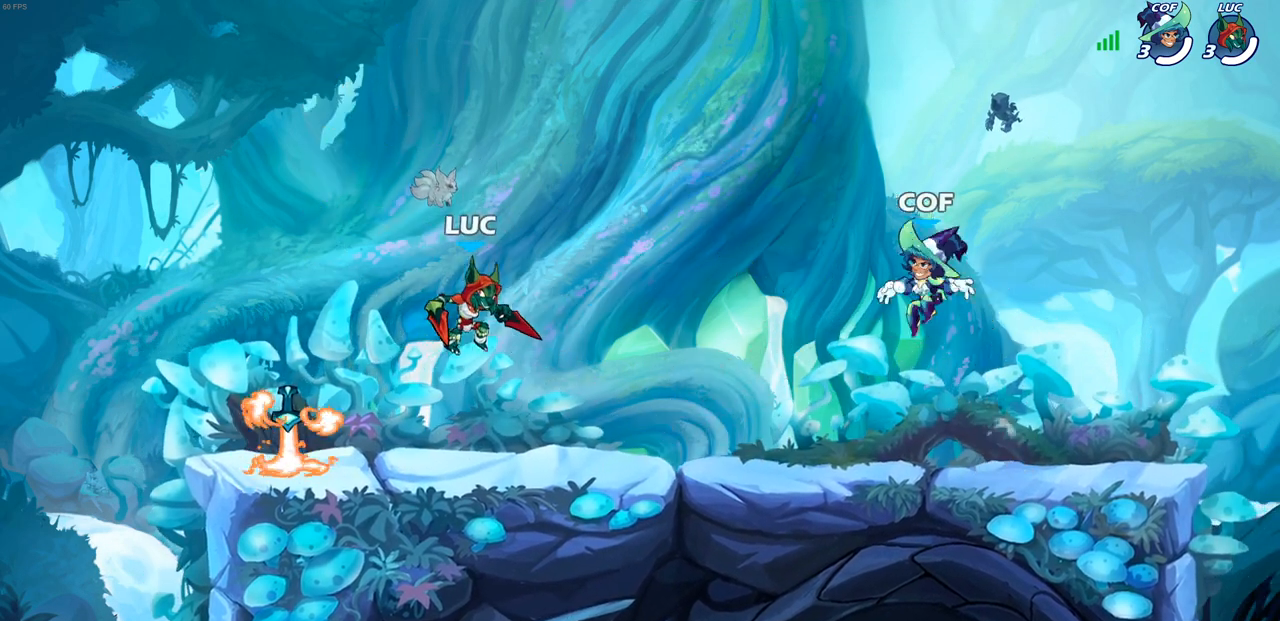
{"buttons": ["CROSS"], "left_stick": "up-right", "right_stick": "center", "events": [[67, "left_stick", "left"], [200, "CROSS", "down"], [200, "left_stick", "up-right"], [317, "CROSS", "up"], [450, "CROSS", "down"]]}
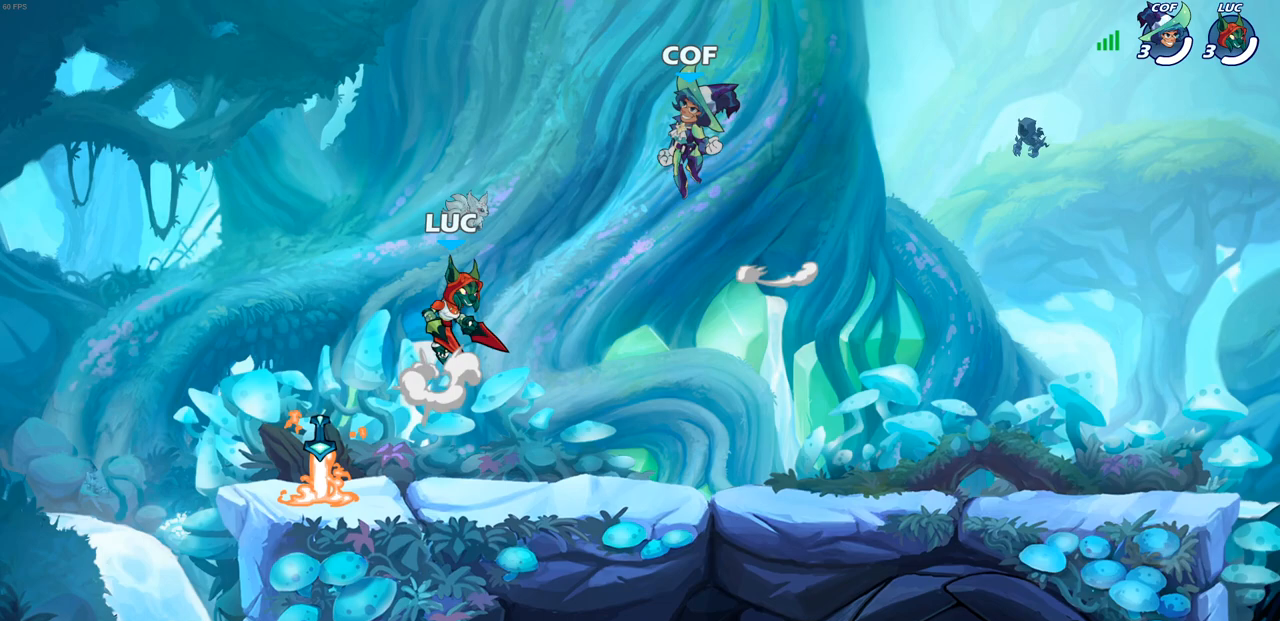
{"buttons": [], "left_stick": "down-right", "right_stick": "center", "events": [[83, "CROSS", "up"], [117, "left_stick", "up-left"], [233, "left_stick", "down-left"], [400, "left_stick", "down-right"]]}
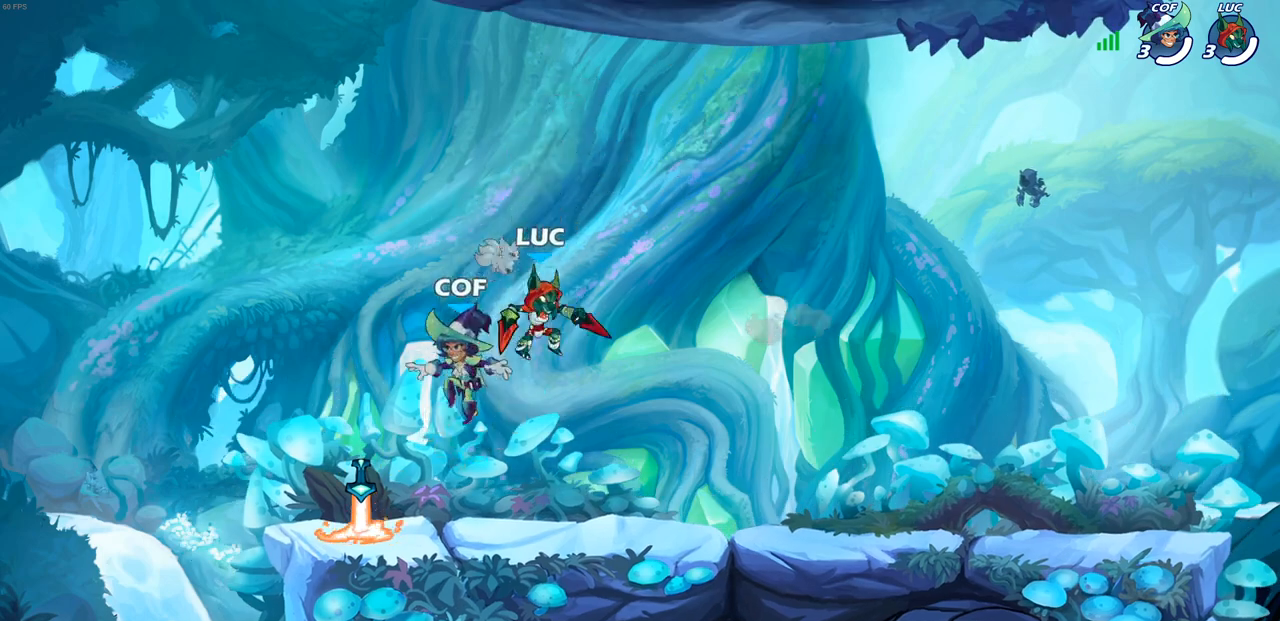
{"buttons": [], "left_stick": "center", "right_stick": "center", "events": [[133, "left_stick", "down-left"], [183, "left_stick", "left"], [283, "R2", "down"], [300, "SQUARE", "down"], [383, "R2", "up"], [433, "SQUARE", "up"], [433, "left_stick", "center"]]}
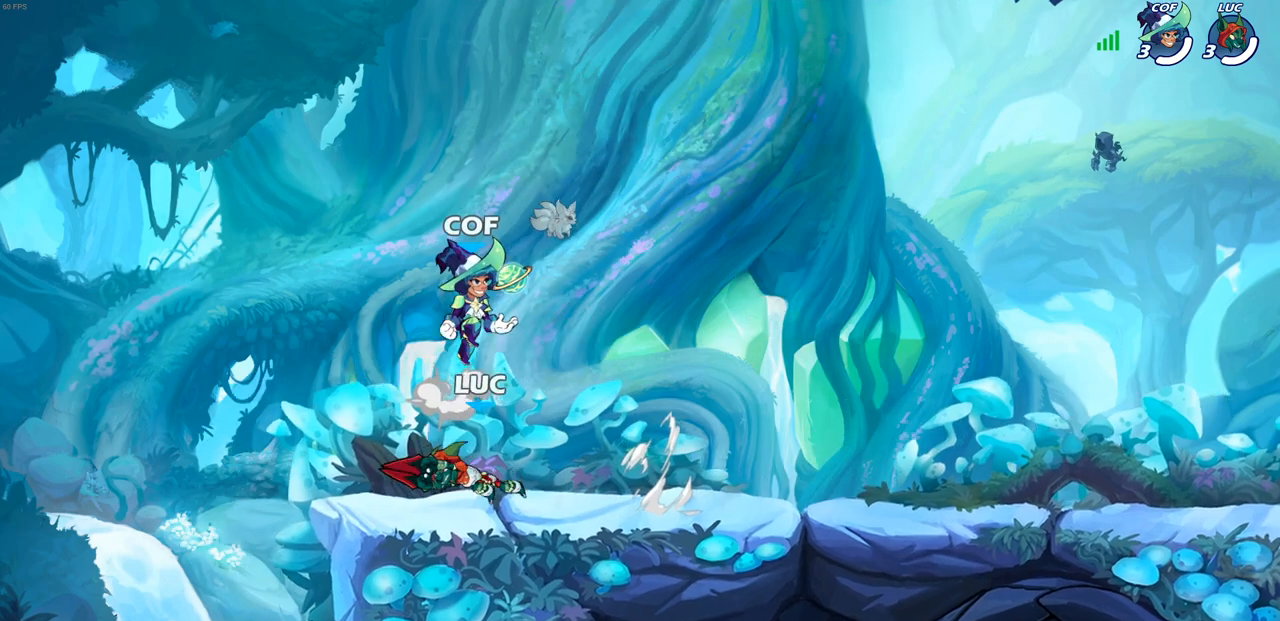
{"buttons": ["CROSS"], "left_stick": "up-right", "right_stick": "center", "events": [[350, "left_stick", "left"], [417, "CROSS", "down"], [417, "left_stick", "up-right"]]}
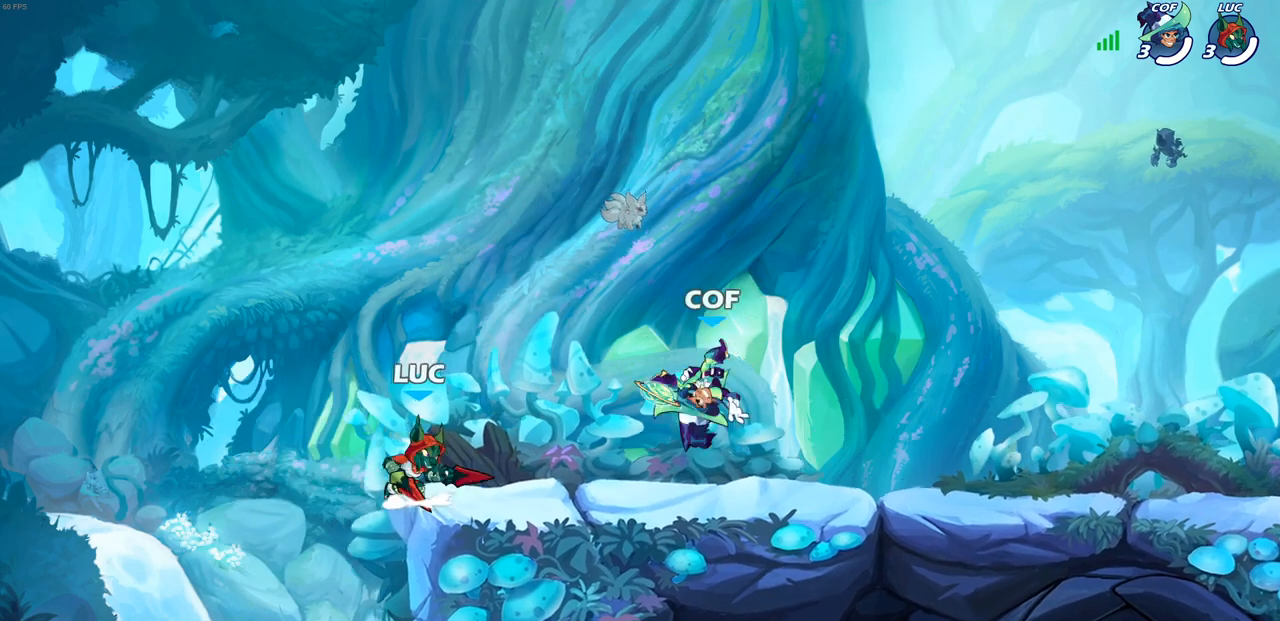
{"buttons": ["CROSS"], "left_stick": "up-right", "right_stick": "center", "events": [[83, "CROSS", "up"], [250, "left_stick", "down"], [383, "CROSS", "down"], [467, "left_stick", "up-right"]]}
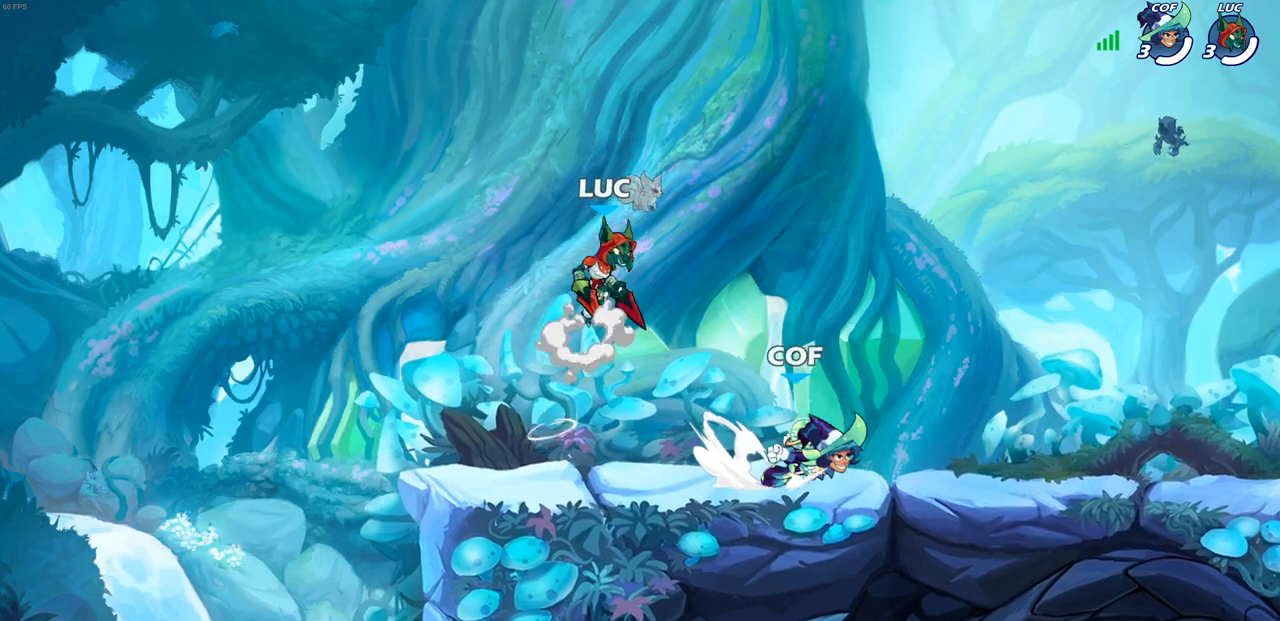
{"buttons": [], "left_stick": "down-left", "right_stick": "center", "events": [[67, "CROSS", "up"], [233, "left_stick", "down-right"], [367, "left_stick", "down-left"]]}
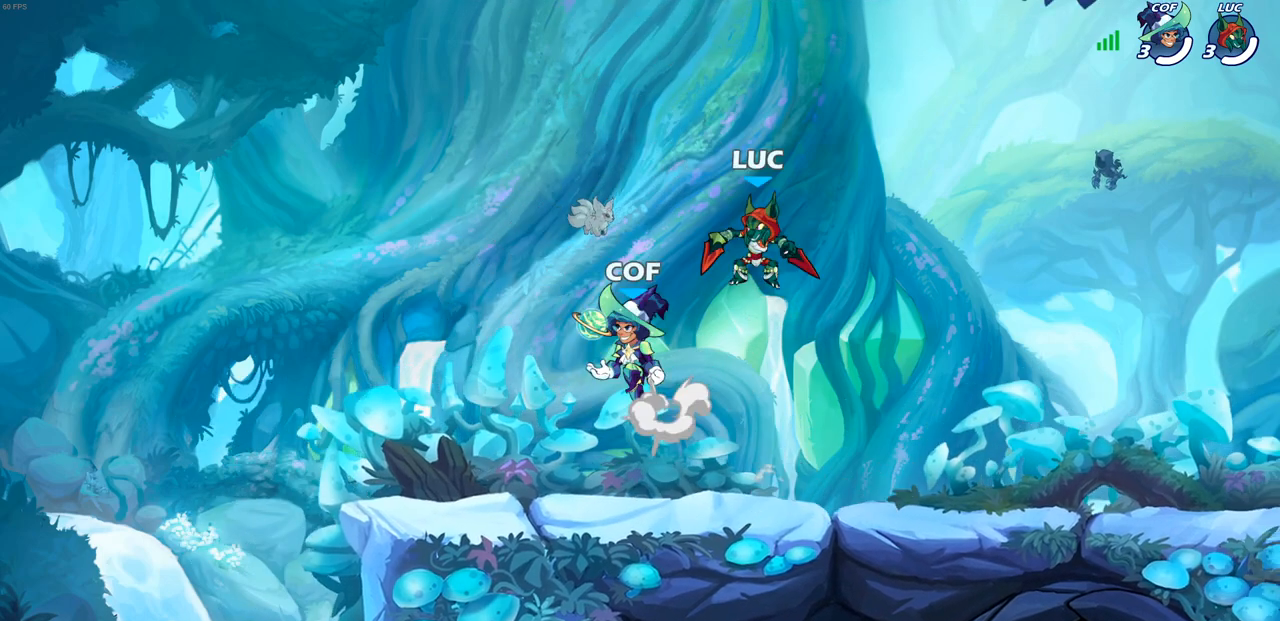
{"buttons": [], "left_stick": "up", "right_stick": "center", "events": [[83, "left_stick", "up-left"], [167, "left_stick", "up"], [183, "R1", "down"], [183, "R2", "down"], [433, "R1", "up"], [467, "R2", "up"]]}
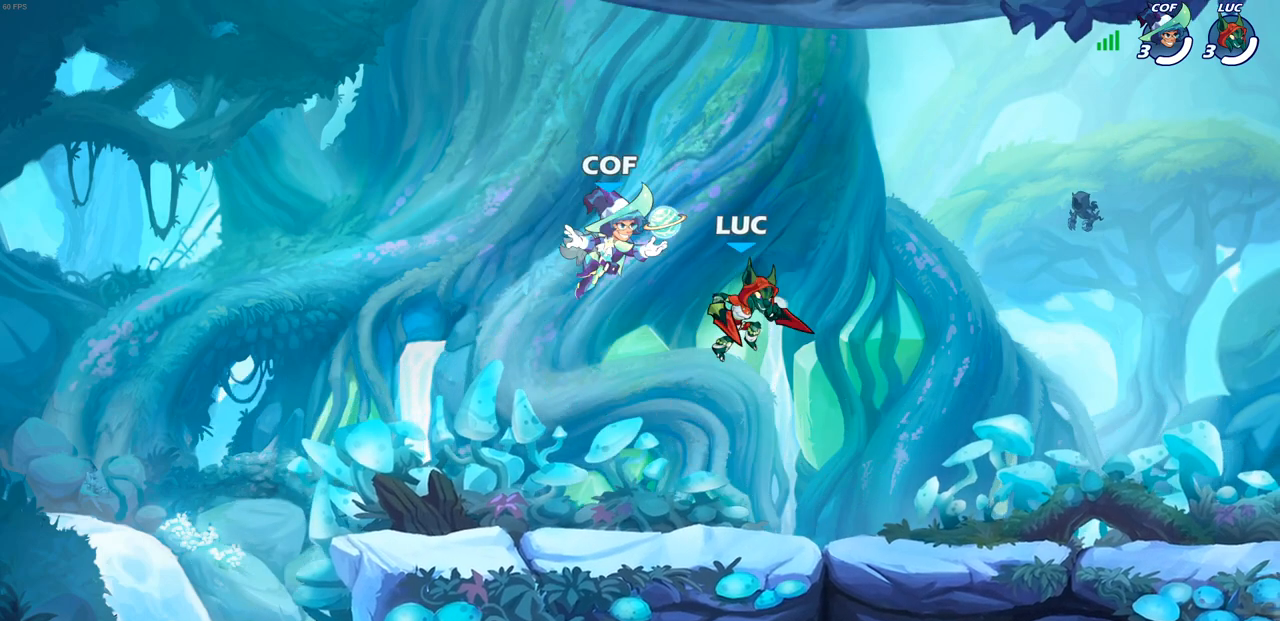
{"buttons": [], "left_stick": "up", "right_stick": "center", "events": [[150, "left_stick", "right"], [467, "left_stick", "up"]]}
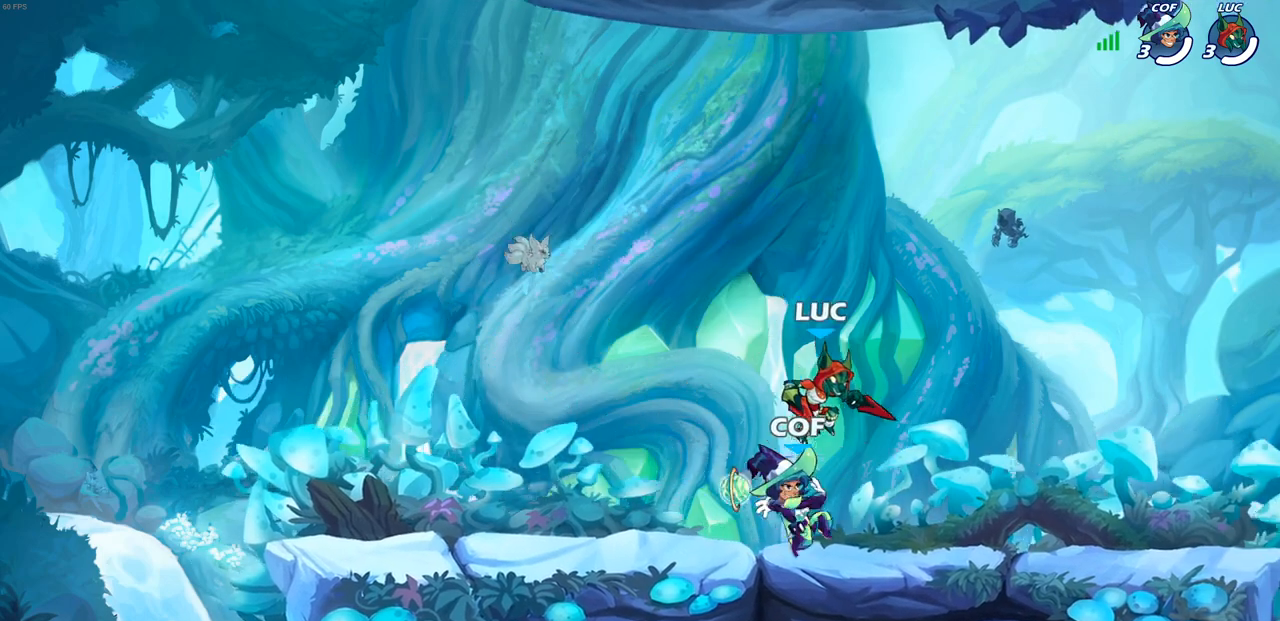
{"buttons": [], "left_stick": "right", "right_stick": "center", "events": [[33, "SQUARE", "down"], [33, "left_stick", "center"], [117, "SQUARE", "up"], [433, "left_stick", "right"]]}
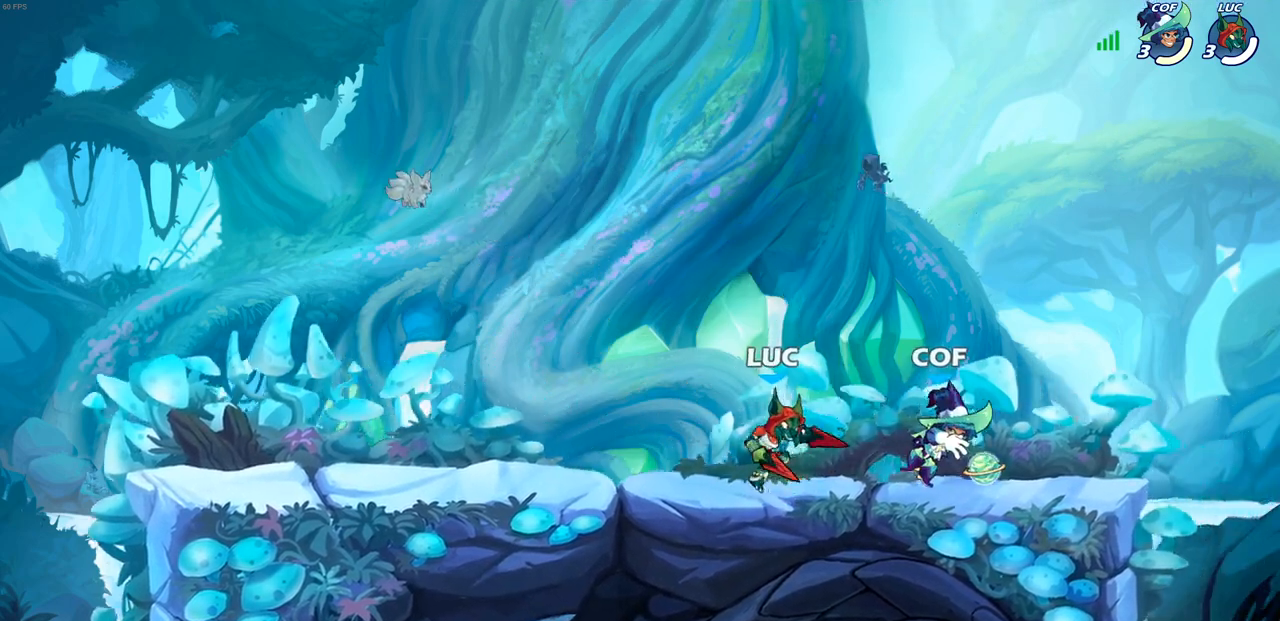
{"buttons": [], "left_stick": "center", "right_stick": "center", "events": [[83, "R1", "down"], [83, "R2", "down"], [117, "SQUARE", "down"], [200, "R1", "up"], [200, "R2", "up"], [217, "SQUARE", "up"], [233, "left_stick", "center"]]}
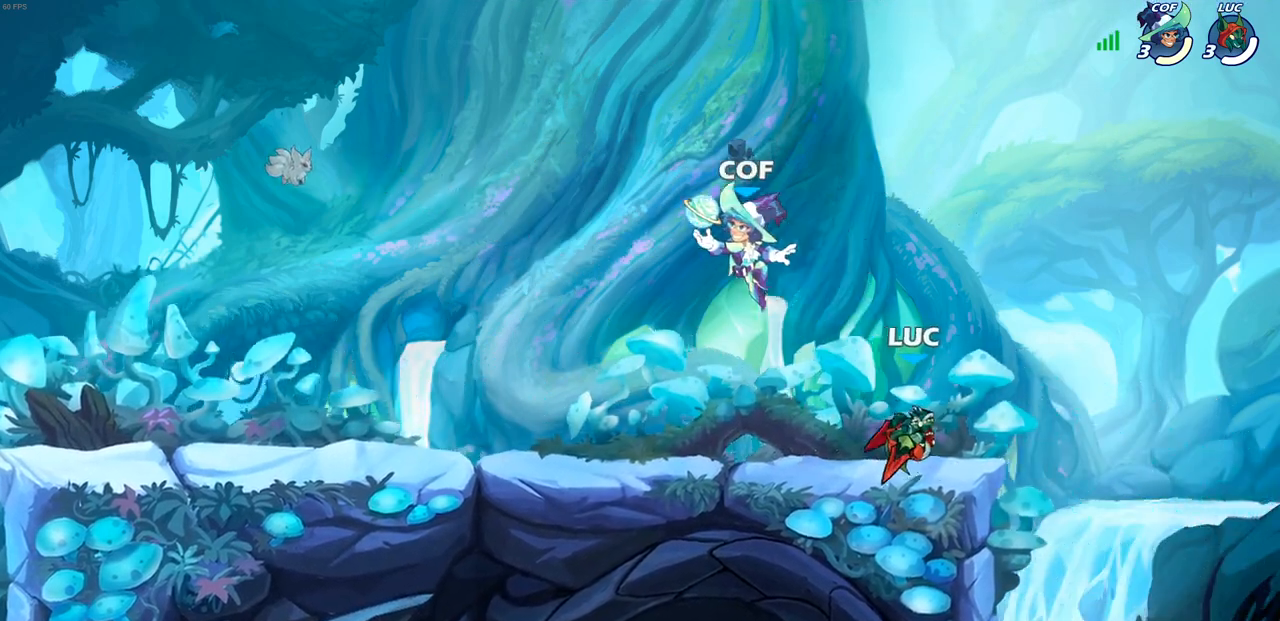
{"buttons": [], "left_stick": "left", "right_stick": "center", "events": [[67, "left_stick", "right"], [250, "CROSS", "down"], [383, "left_stick", "up"], [400, "CROSS", "up"], [450, "left_stick", "left"]]}
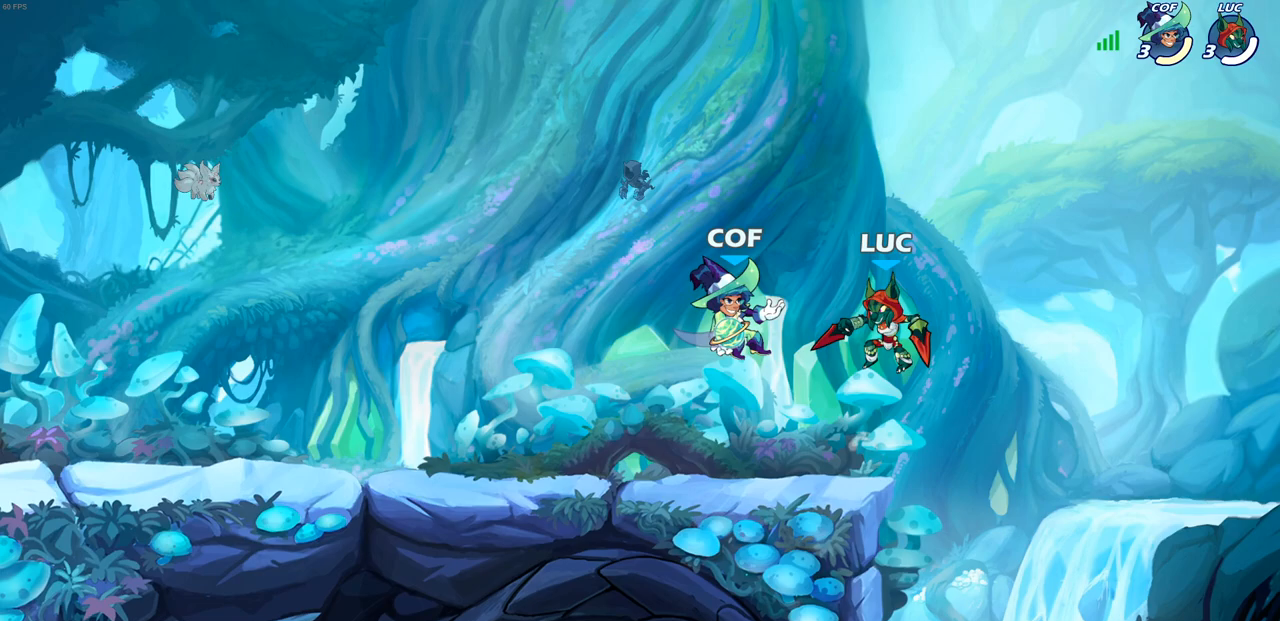
{"buttons": [], "left_stick": "center", "right_stick": "center", "events": [[17, "left_stick", "down-left"], [117, "SQUARE", "down"], [233, "SQUARE", "up"], [233, "left_stick", "down"], [483, "left_stick", "center"]]}
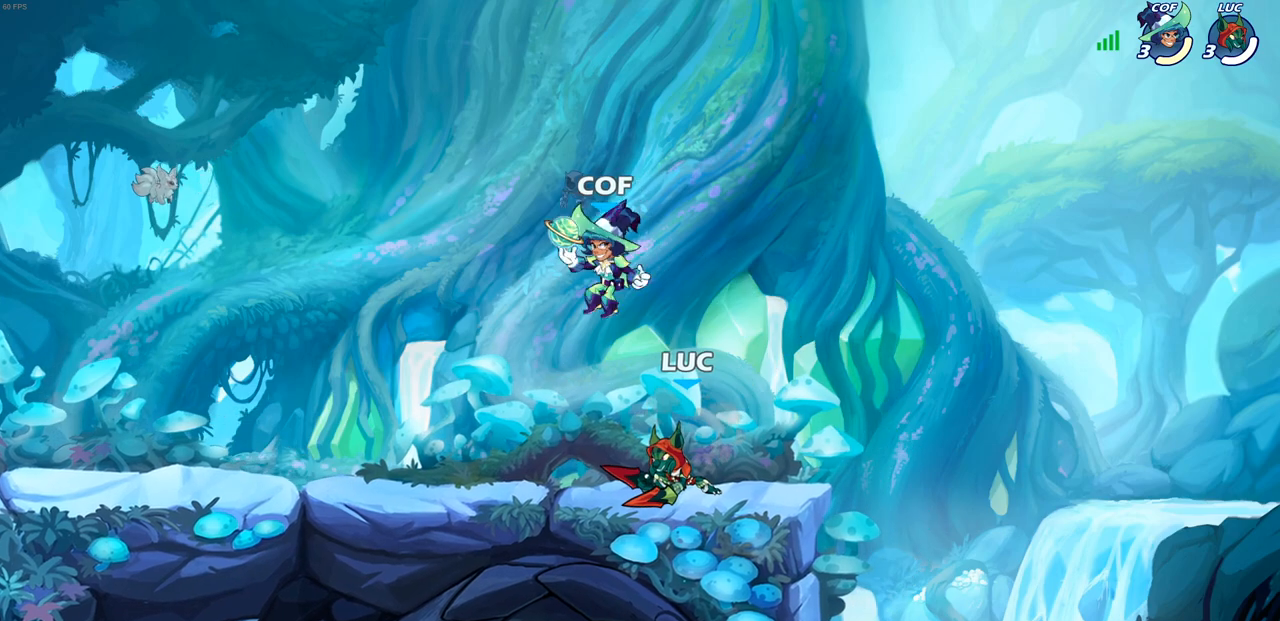
{"buttons": [], "left_stick": "center", "right_stick": "center", "events": [[17, "left_stick", "down"], [100, "SQUARE", "down"], [183, "SQUARE", "up"], [217, "left_stick", "center"]]}
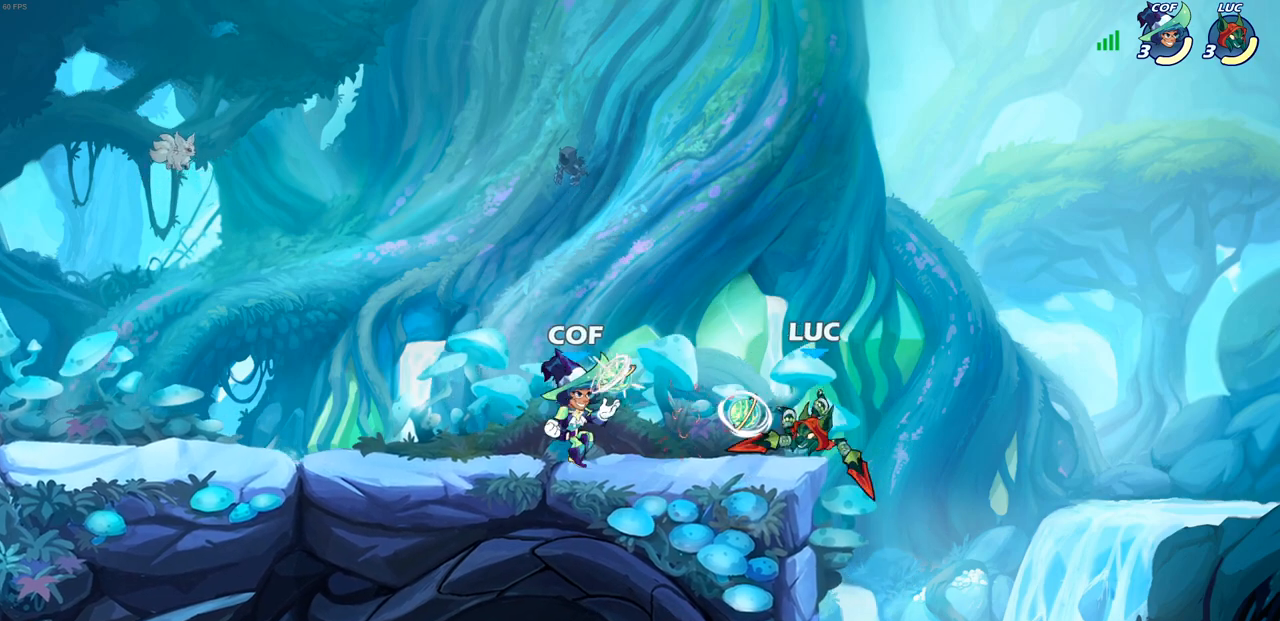
{"buttons": [], "left_stick": "left", "right_stick": "center", "events": [[67, "left_stick", "up-left"], [100, "CROSS", "down"], [133, "left_stick", "up"], [217, "R1", "down"], [217, "R2", "down"], [250, "CROSS", "up"], [383, "left_stick", "left"], [400, "R1", "up"], [400, "R2", "up"]]}
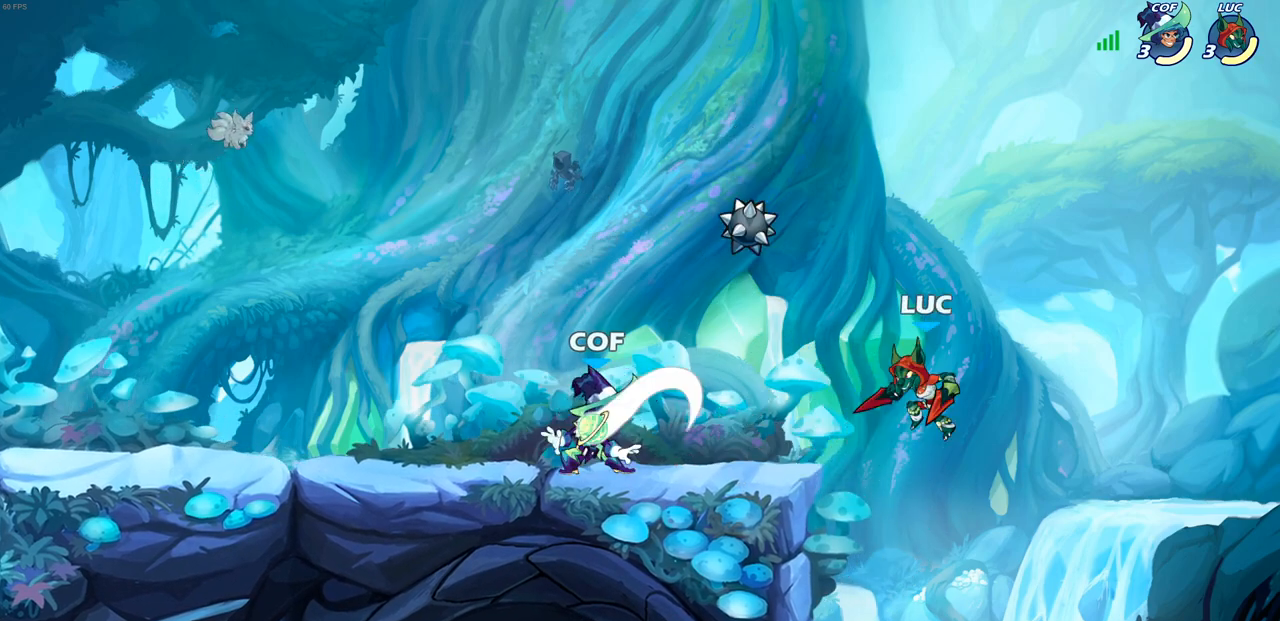
{"buttons": [], "left_stick": "up", "right_stick": "center", "events": [[150, "CROSS", "down"], [317, "CROSS", "up"], [467, "left_stick", "up"]]}
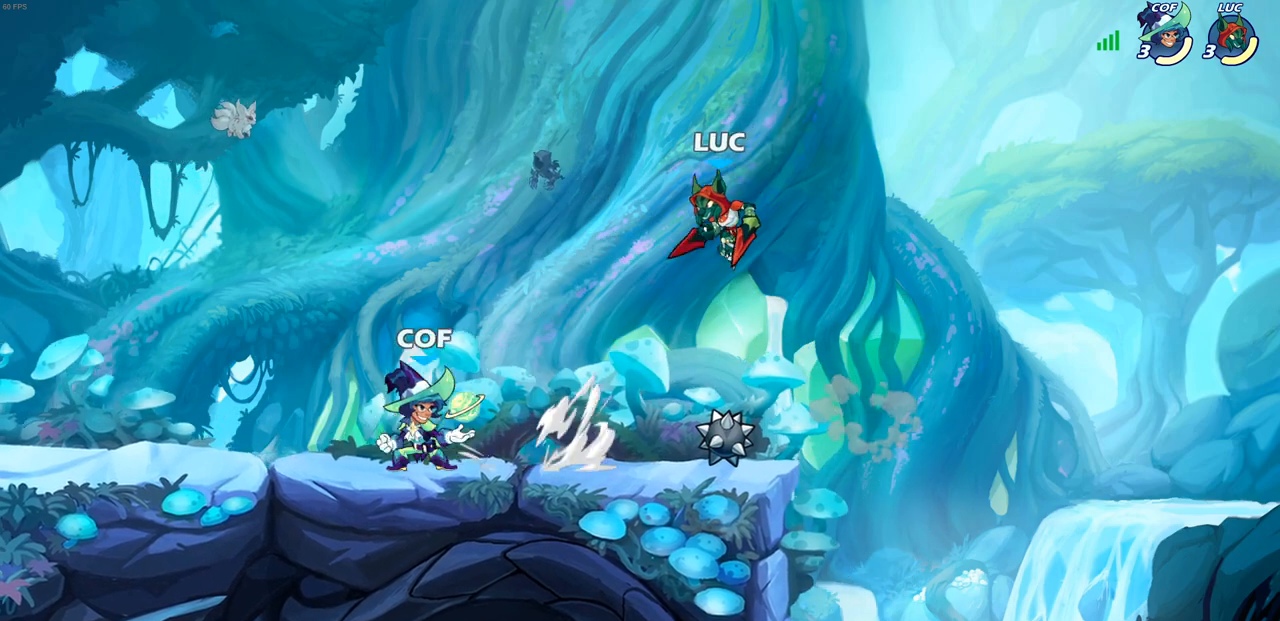
{"buttons": [], "left_stick": "left", "right_stick": "center", "events": [[67, "left_stick", "down"], [133, "left_stick", "right"], [400, "left_stick", "down-left"], [467, "left_stick", "left"]]}
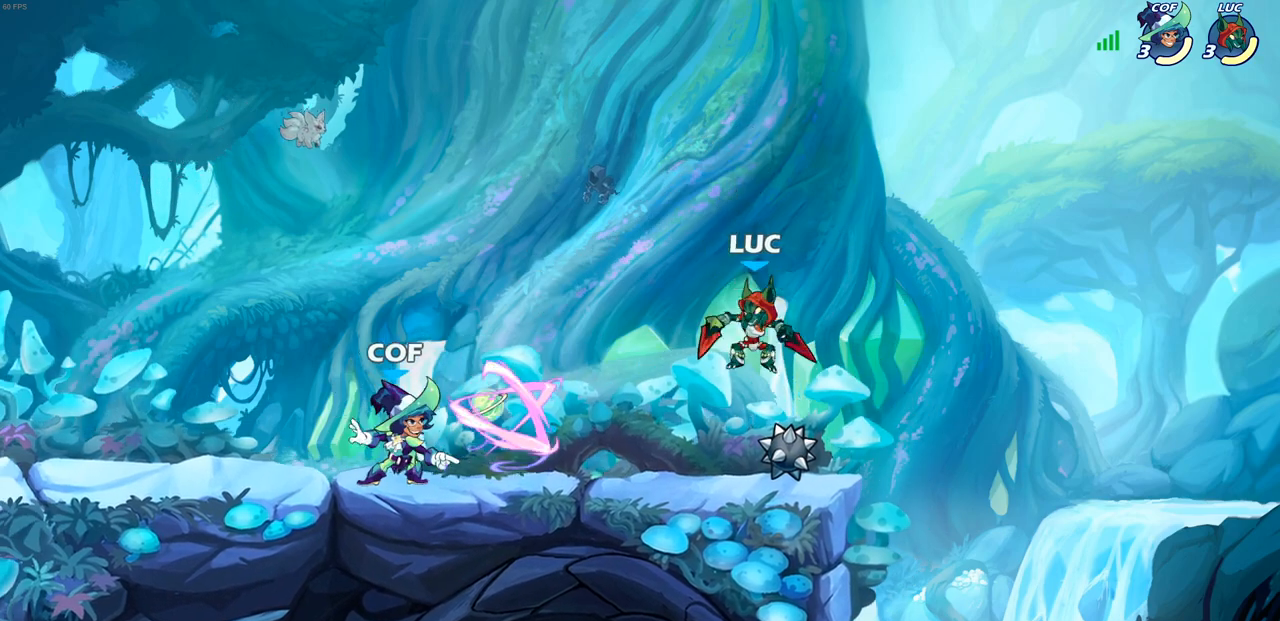
{"buttons": [], "left_stick": "center", "right_stick": "center", "events": [[167, "R2", "down"], [250, "SQUARE", "down"], [417, "R2", "up"], [467, "SQUARE", "up"], [483, "left_stick", "center"]]}
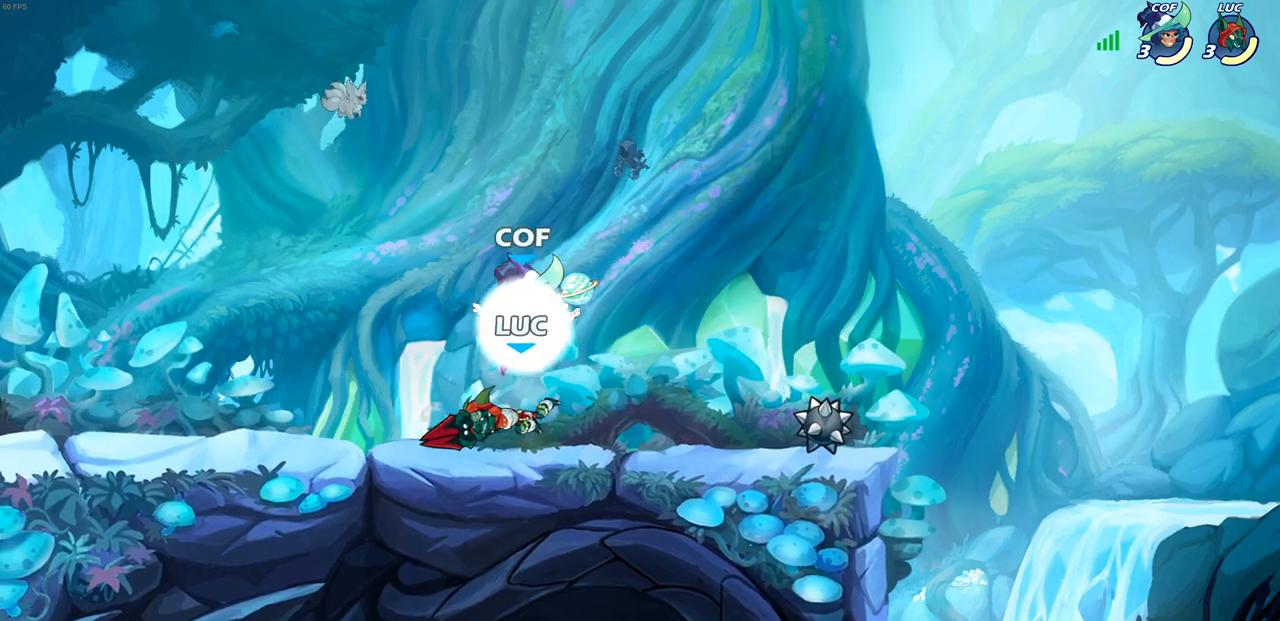
{"buttons": ["CROSS", "R2"], "left_stick": "left", "right_stick": "center", "events": [[267, "left_stick", "left"], [350, "CROSS", "down"], [433, "R2", "down"]]}